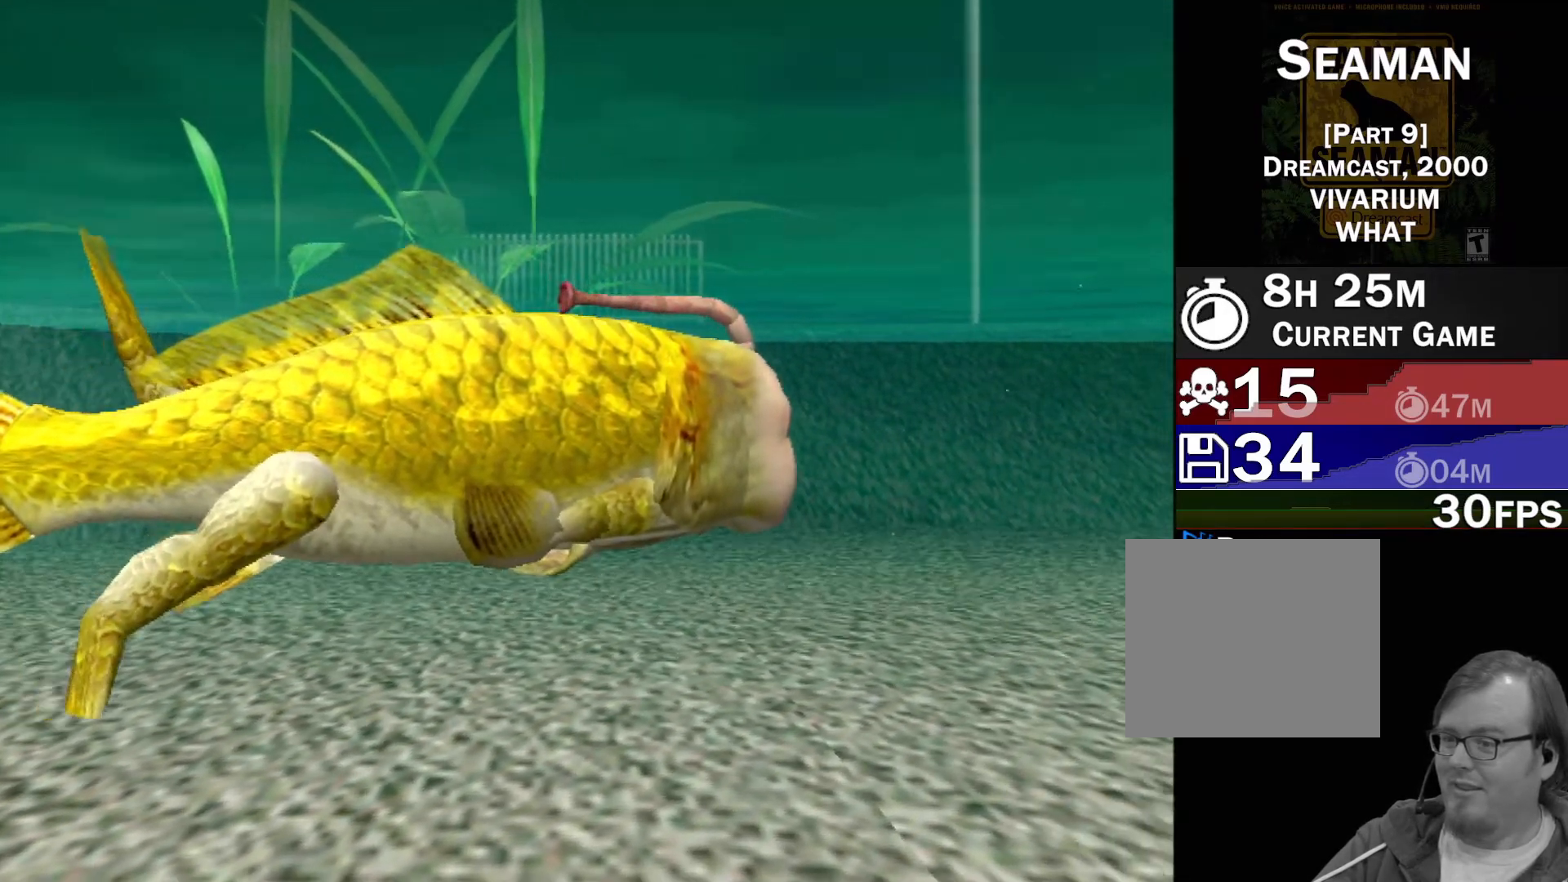
Gameplay with a controller (Xbox layout); each line is a JSON object with the inputs held at the frame after it. "events" lists button and stick changes between this image and that frame as [ms after this image, input, new state], when the widget could be followed in between. Not read: L1 L2 L3 R1 R3 SELECT right_stick.
{"buttons": [], "left_stick": "center", "events": [[33, "left_stick", "right"], [333, "left_stick", "center"]]}
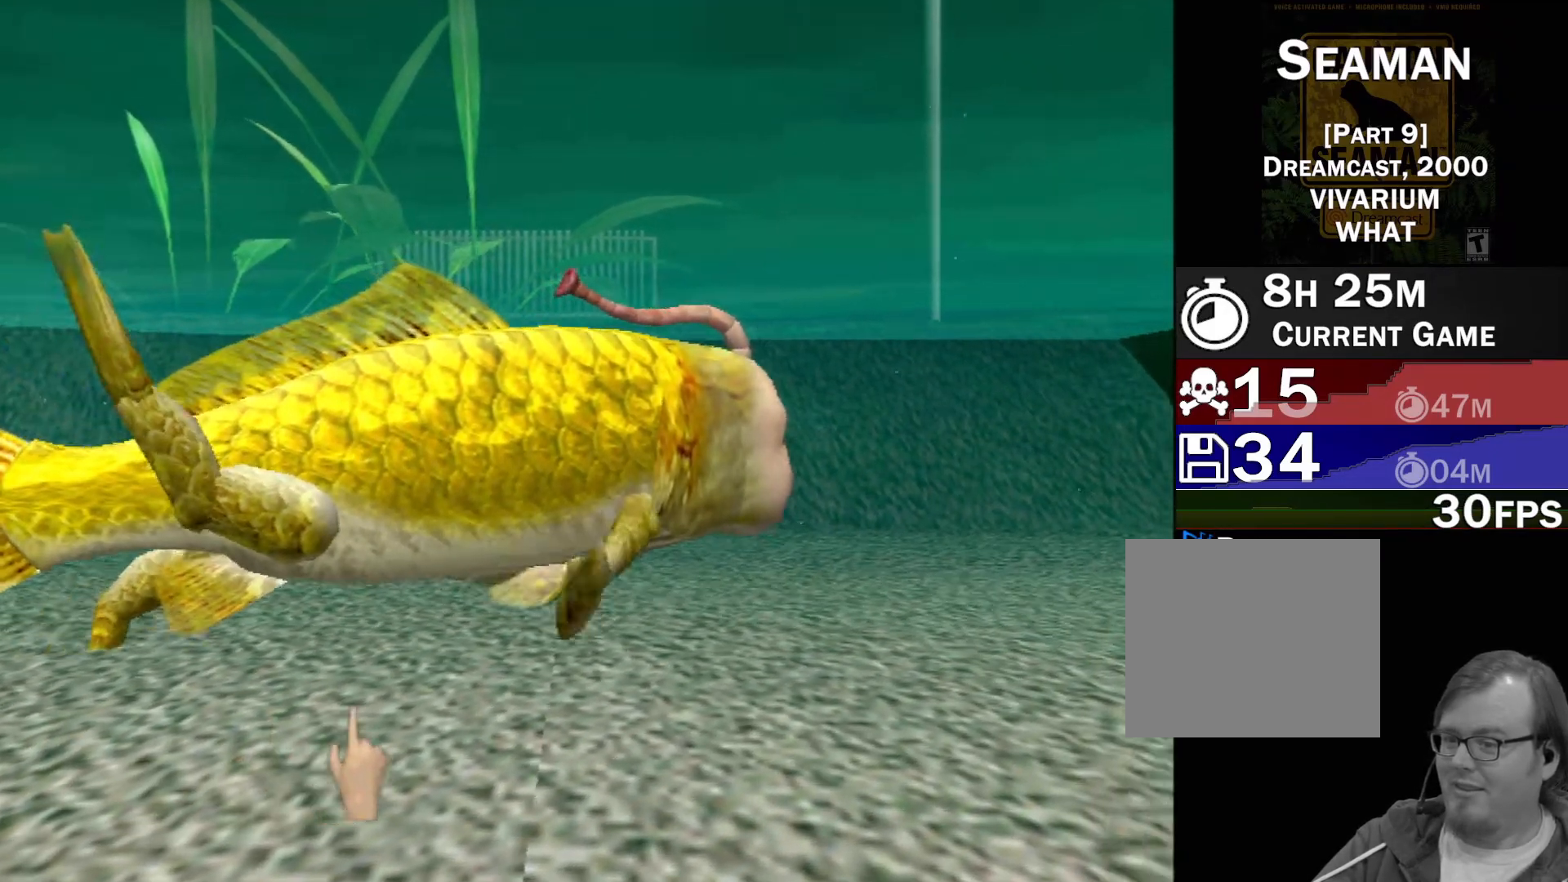
{"buttons": [], "left_stick": "up-right", "events": [[67, "left_stick", "up-right"]]}
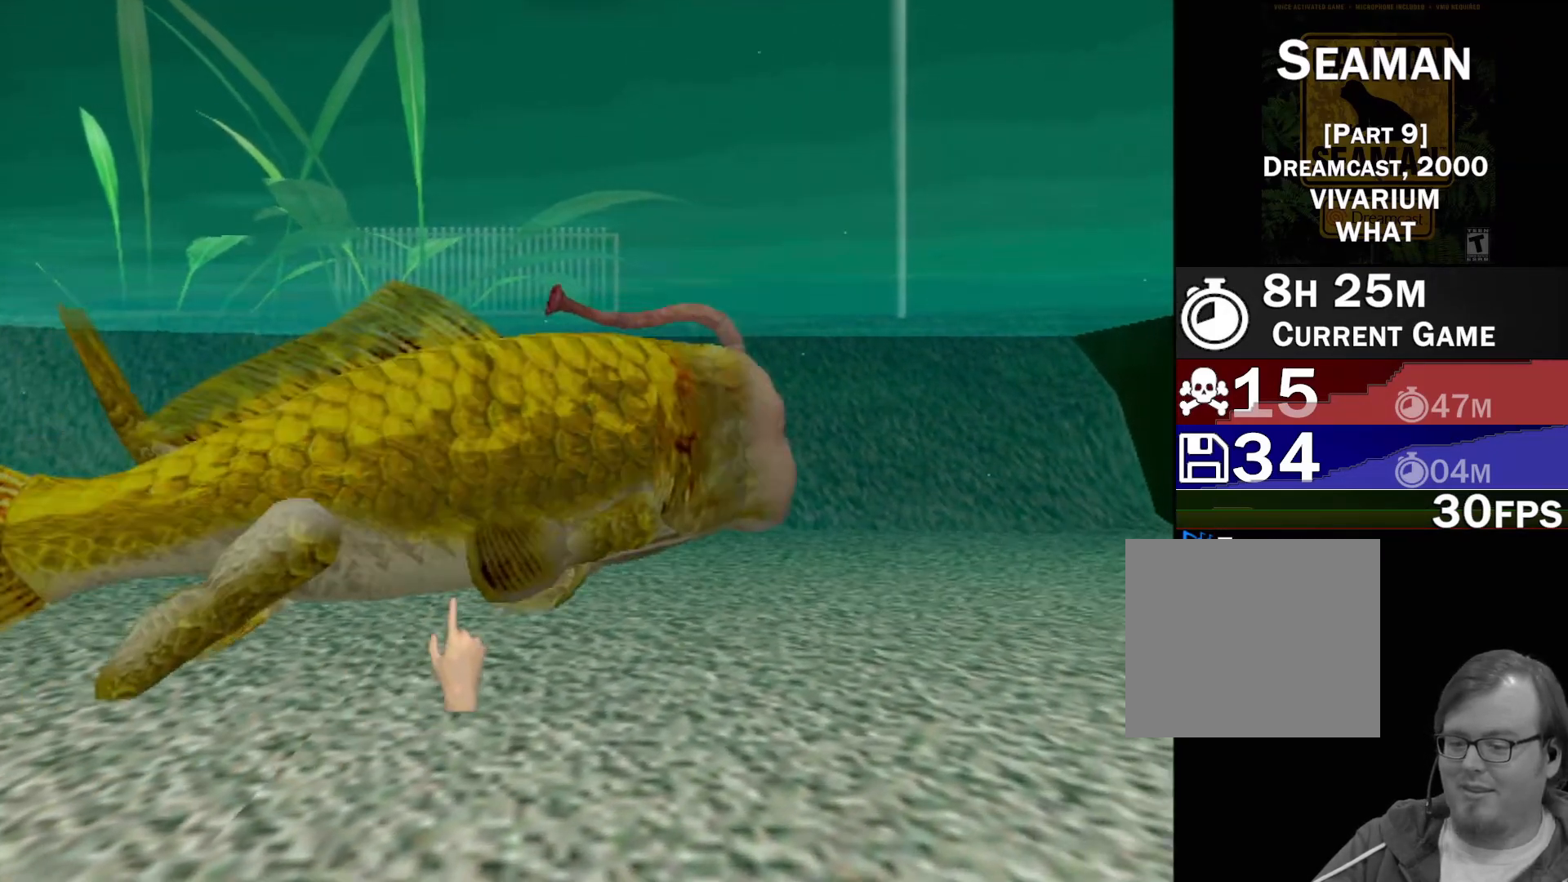
{"buttons": [], "left_stick": "center", "events": [[200, "left_stick", "center"]]}
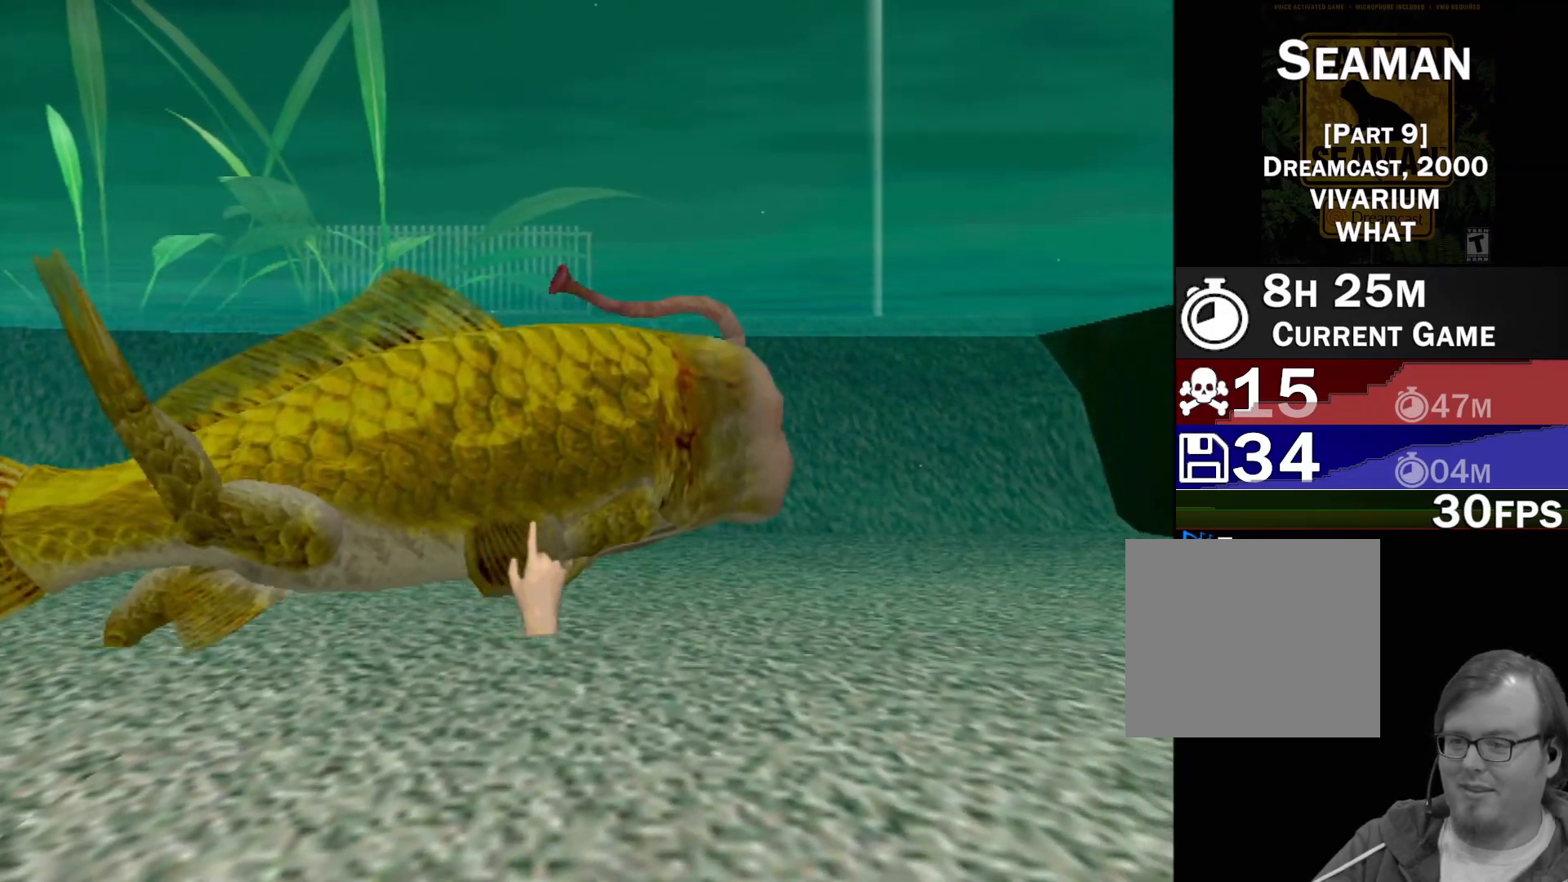
{"buttons": [], "left_stick": "center", "events": [[100, "left_stick", "up-right"], [467, "left_stick", "center"]]}
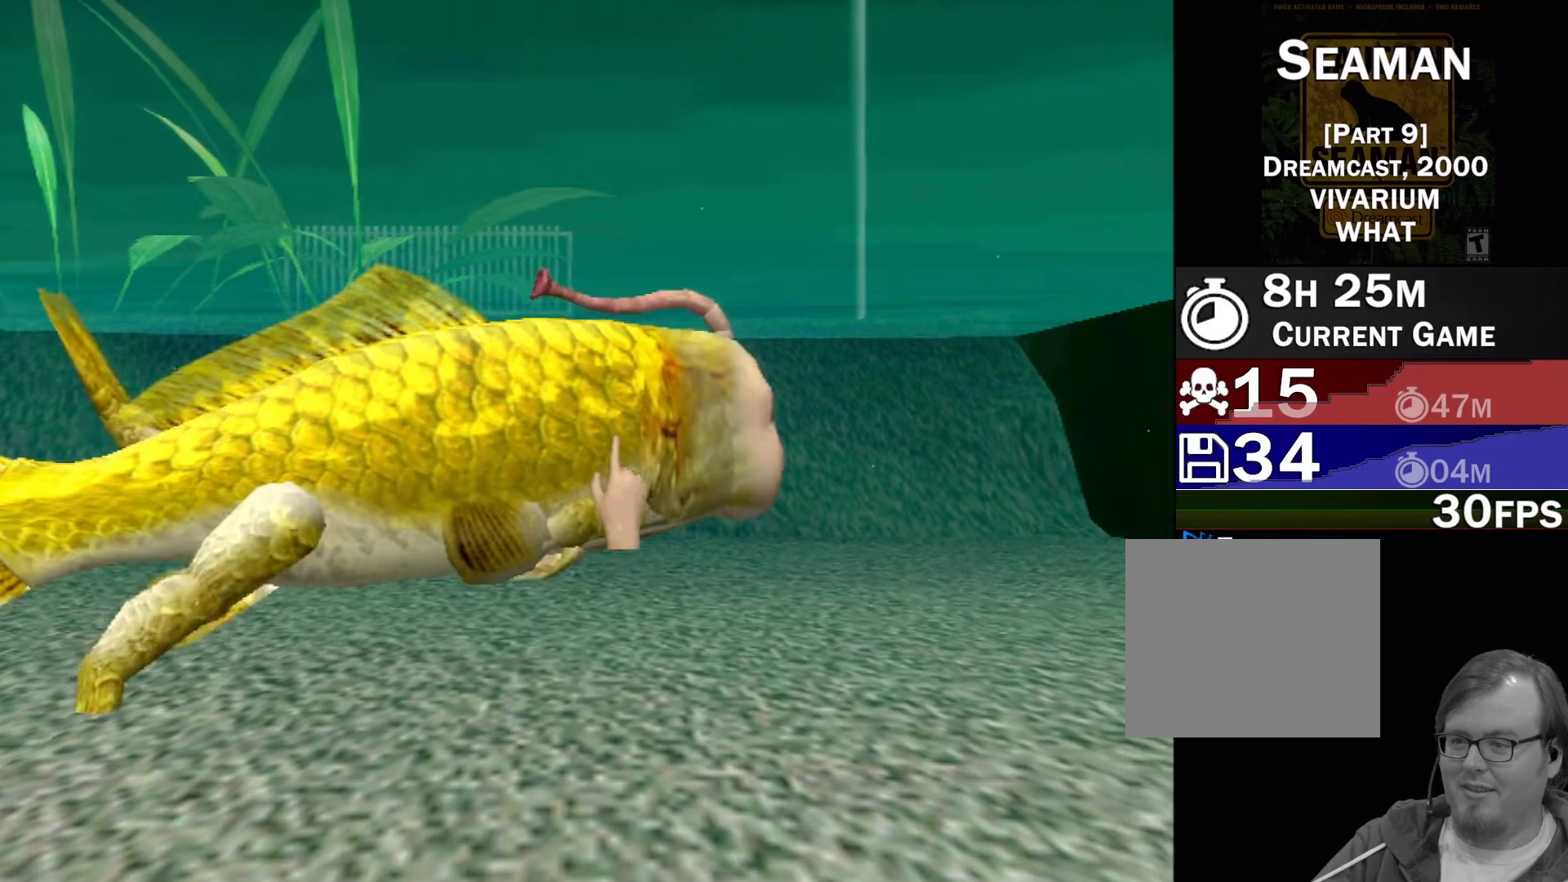
{"buttons": [], "left_stick": "center", "events": []}
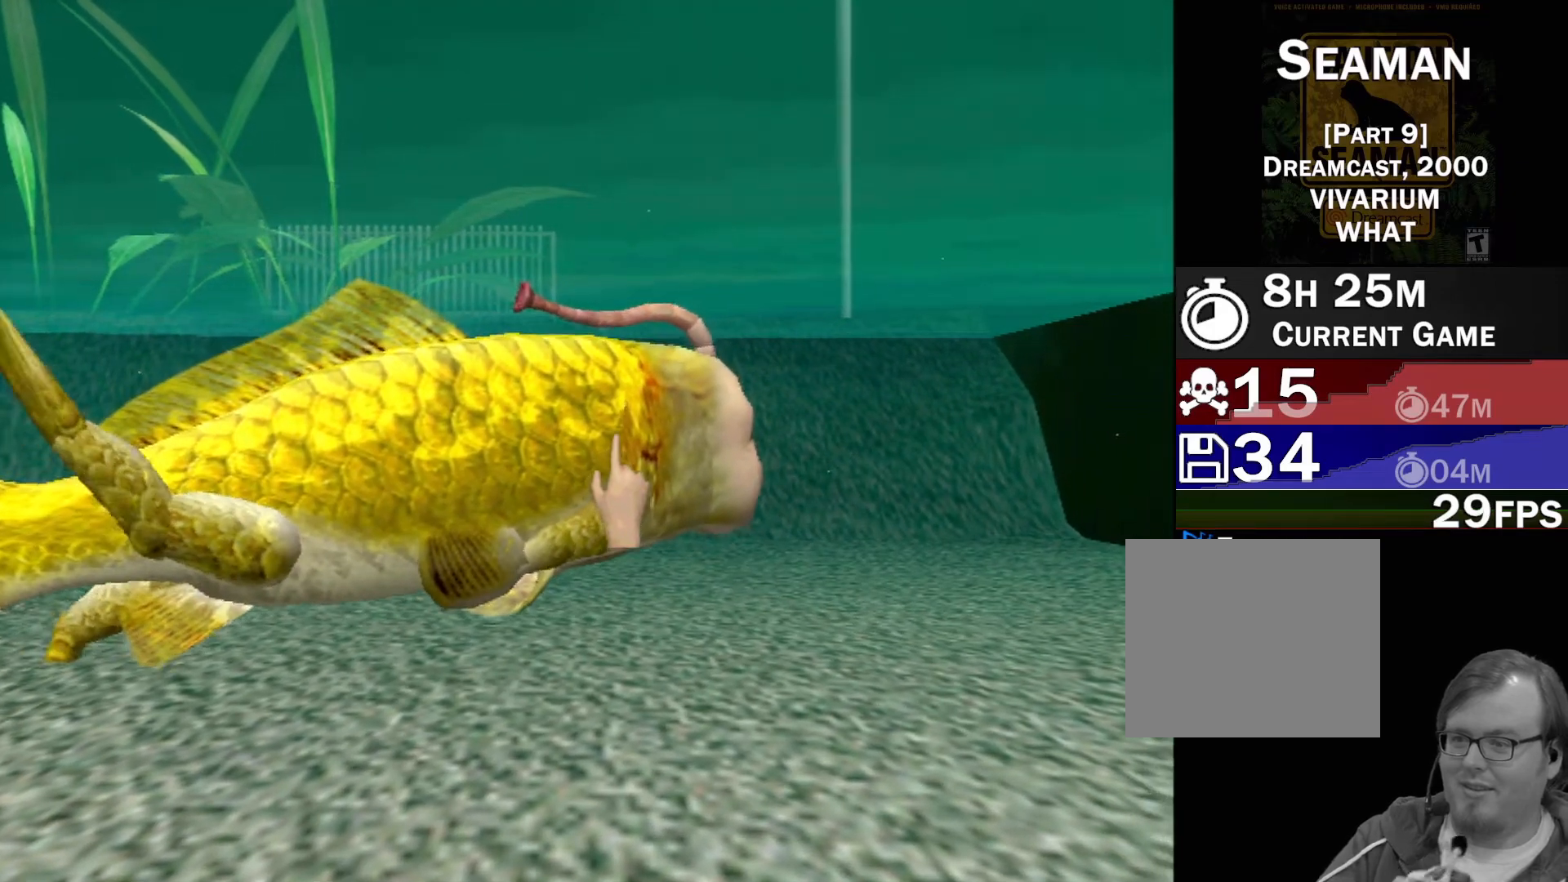
{"buttons": [], "left_stick": "center", "events": []}
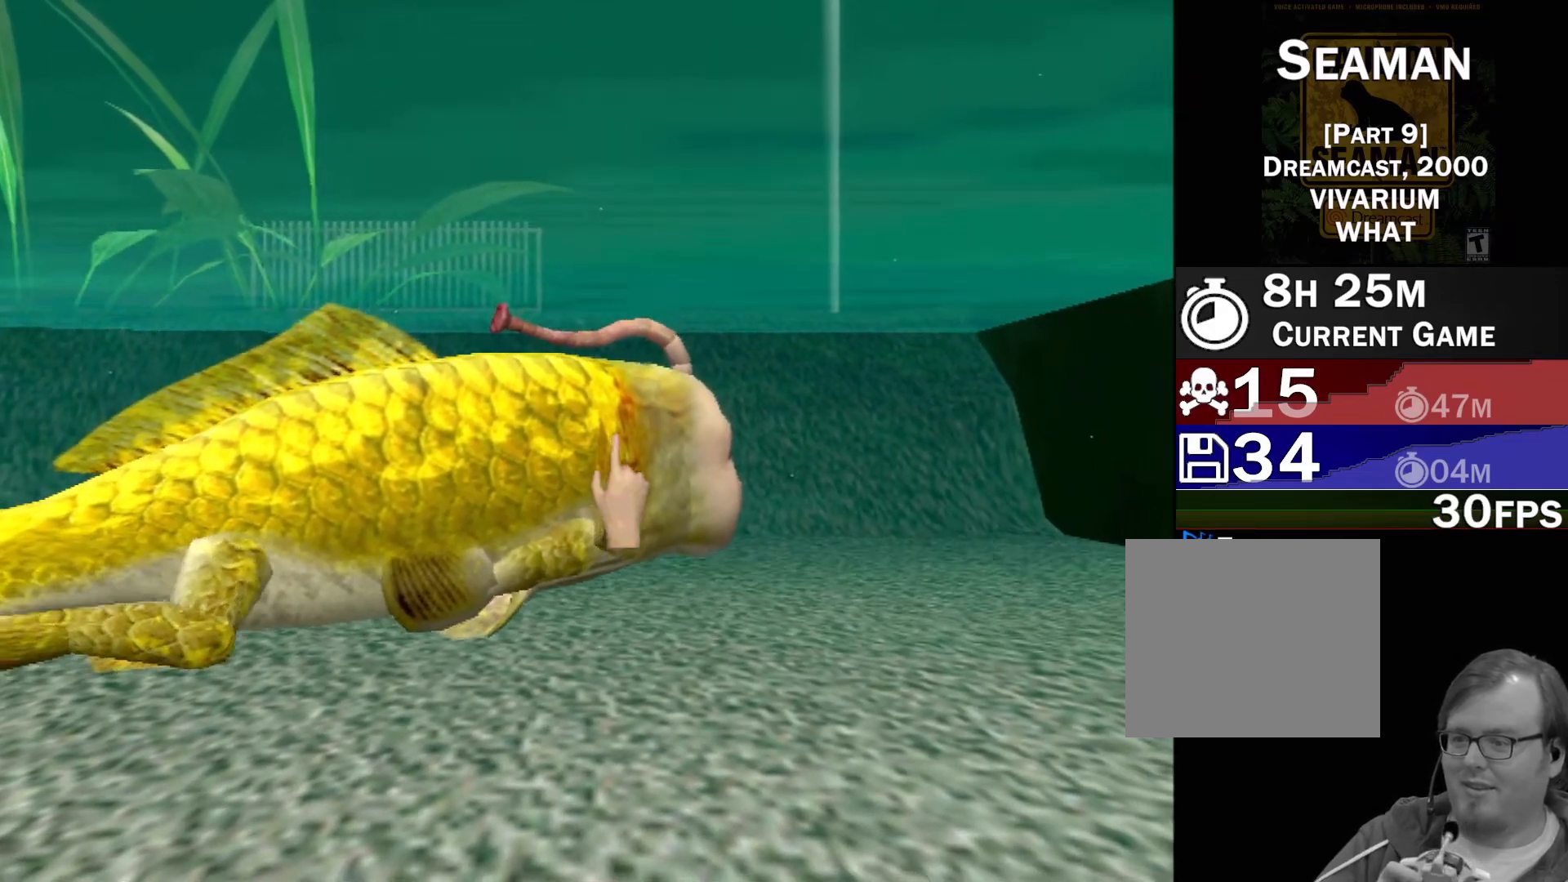
{"buttons": [], "left_stick": "center", "events": []}
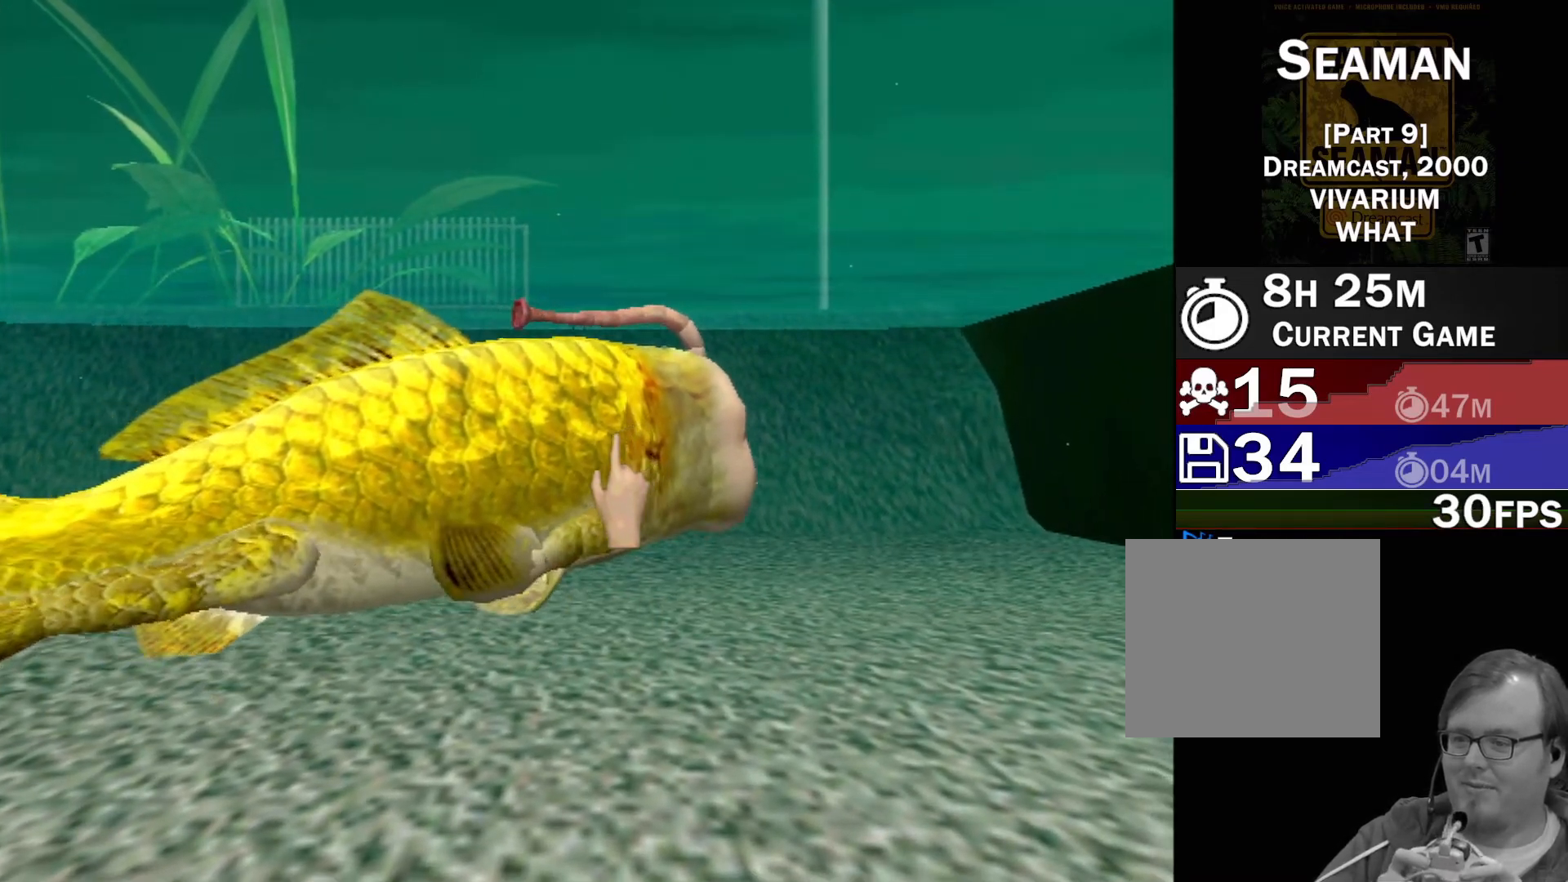
{"buttons": [], "left_stick": "center", "events": []}
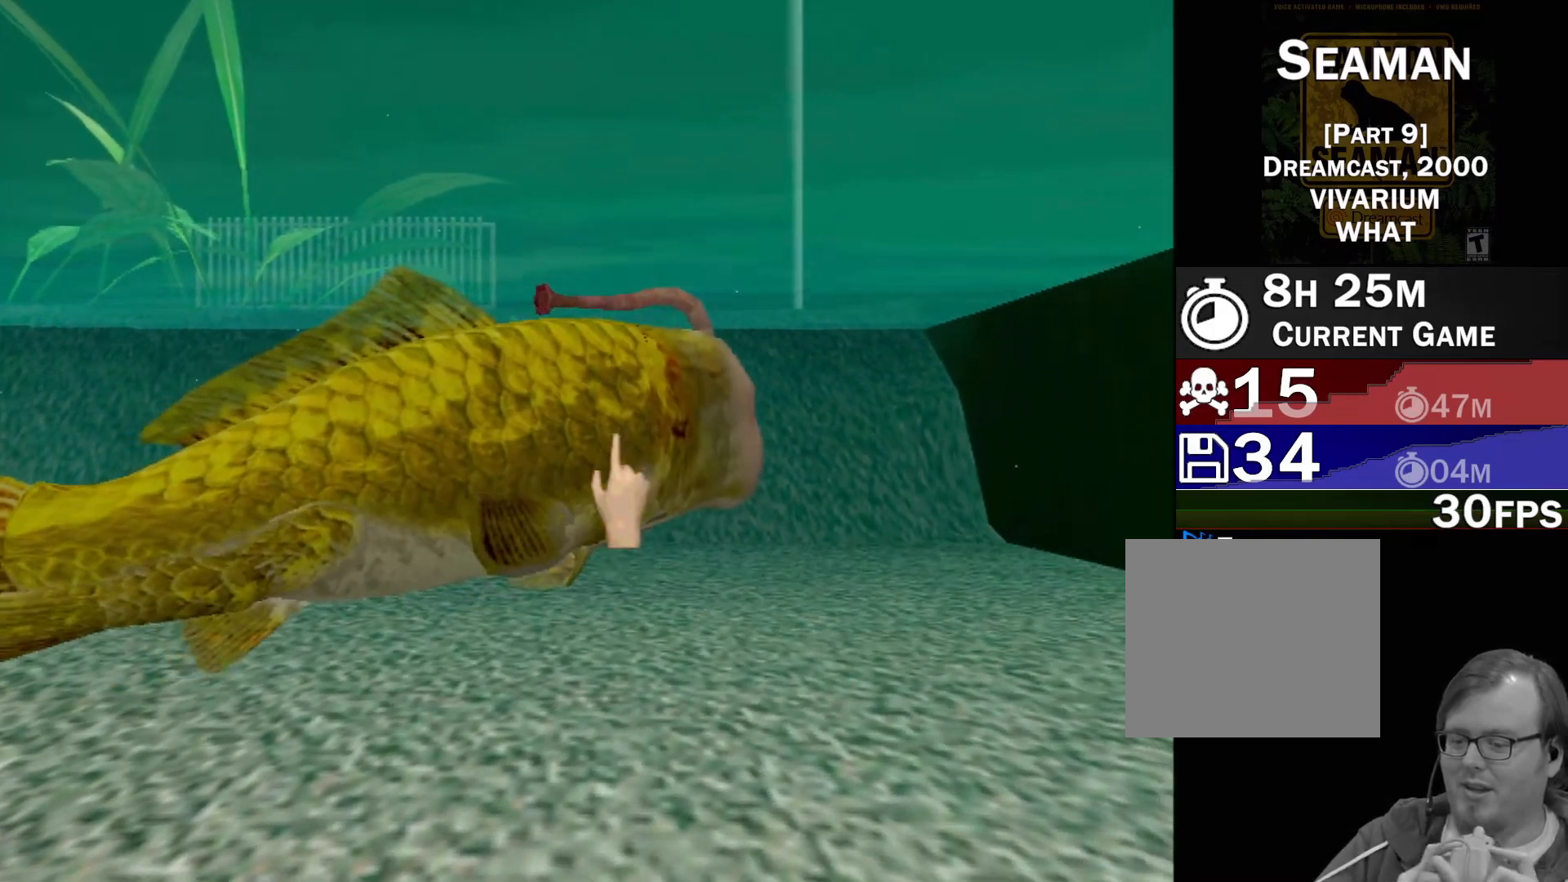
{"buttons": [], "left_stick": "center", "events": []}
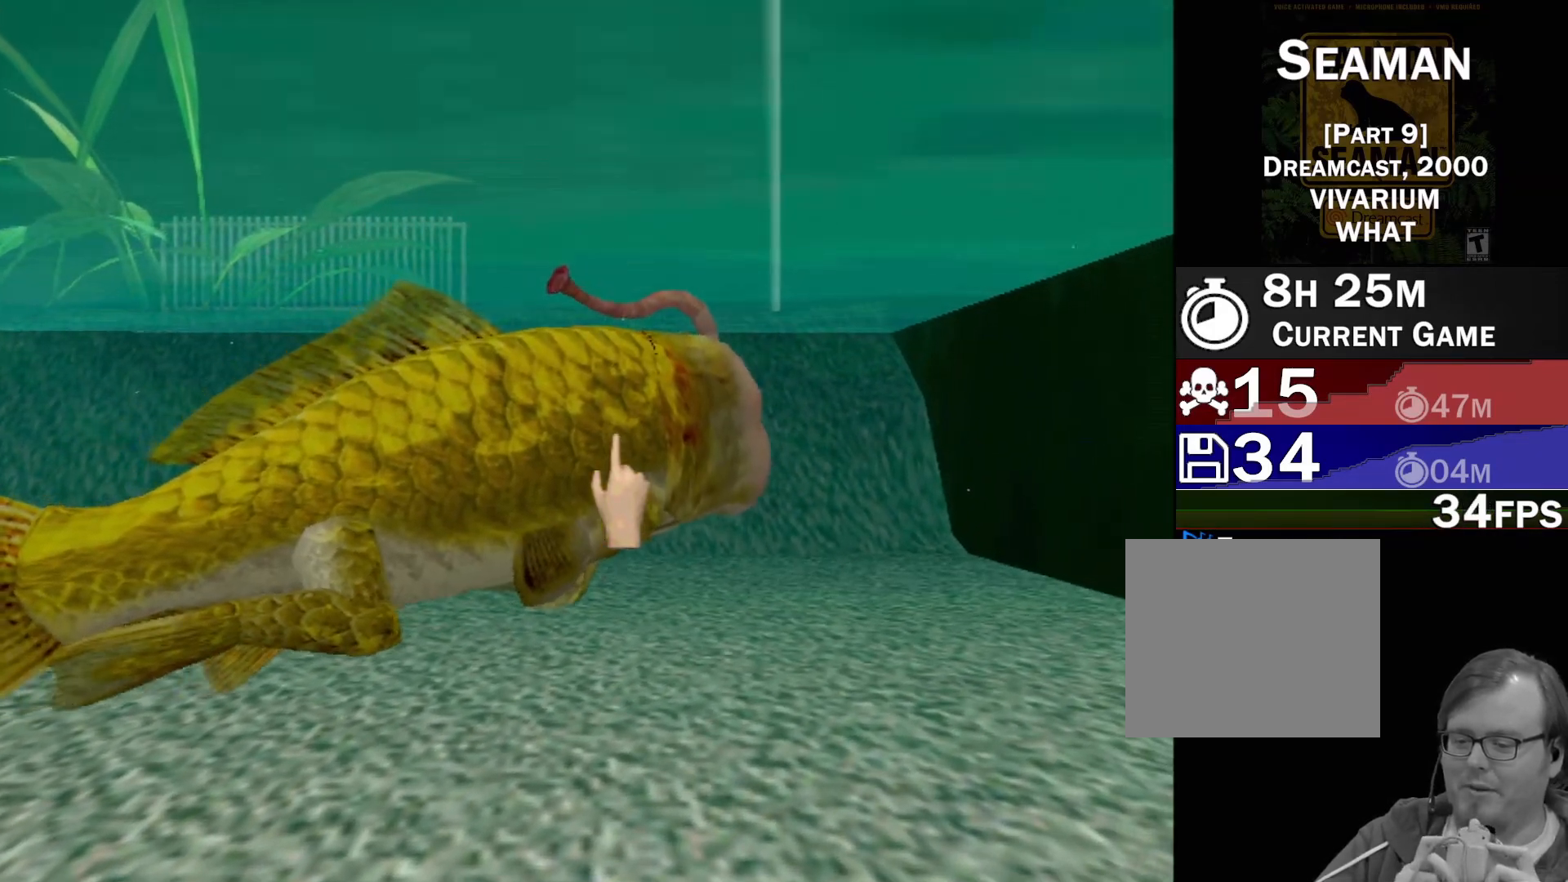
{"buttons": [], "left_stick": "center", "events": []}
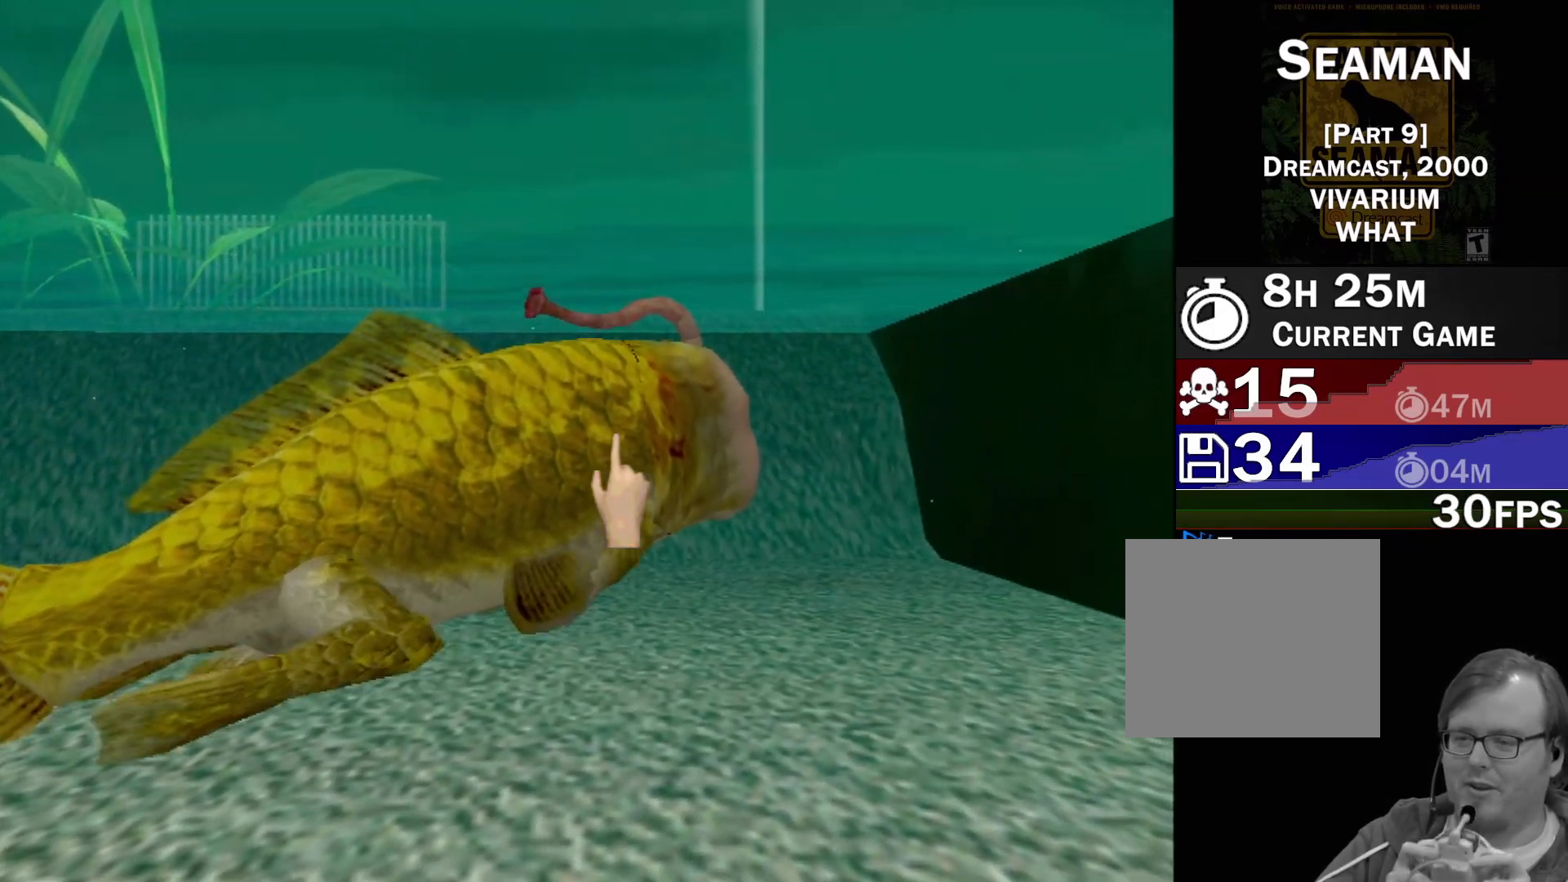
{"buttons": [], "left_stick": "center", "events": [[300, "left_stick", "left"], [467, "left_stick", "center"]]}
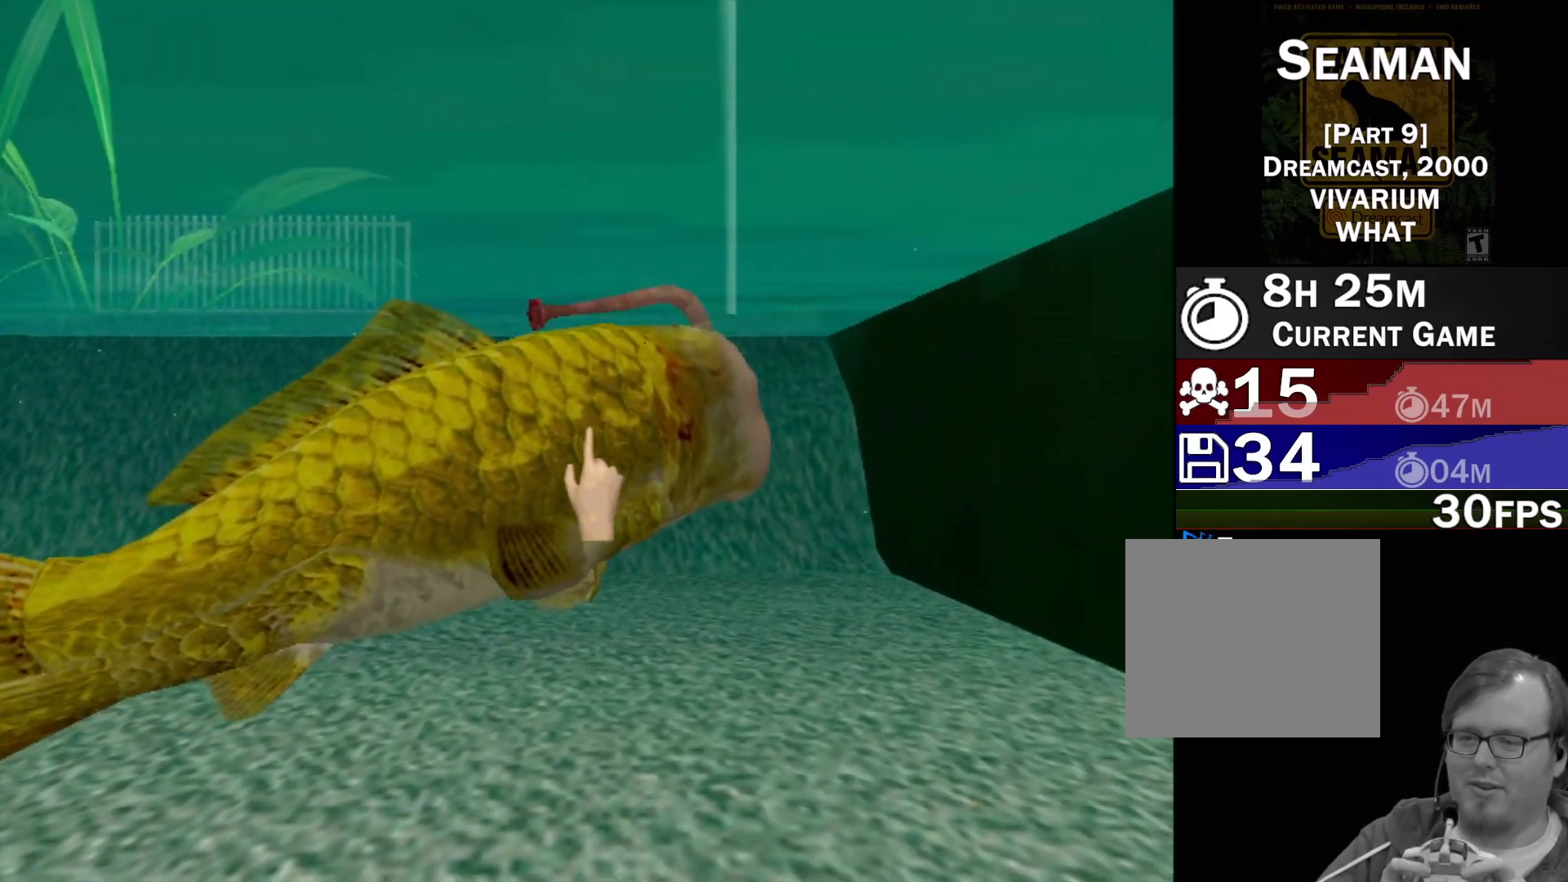
{"buttons": [], "left_stick": "center", "events": []}
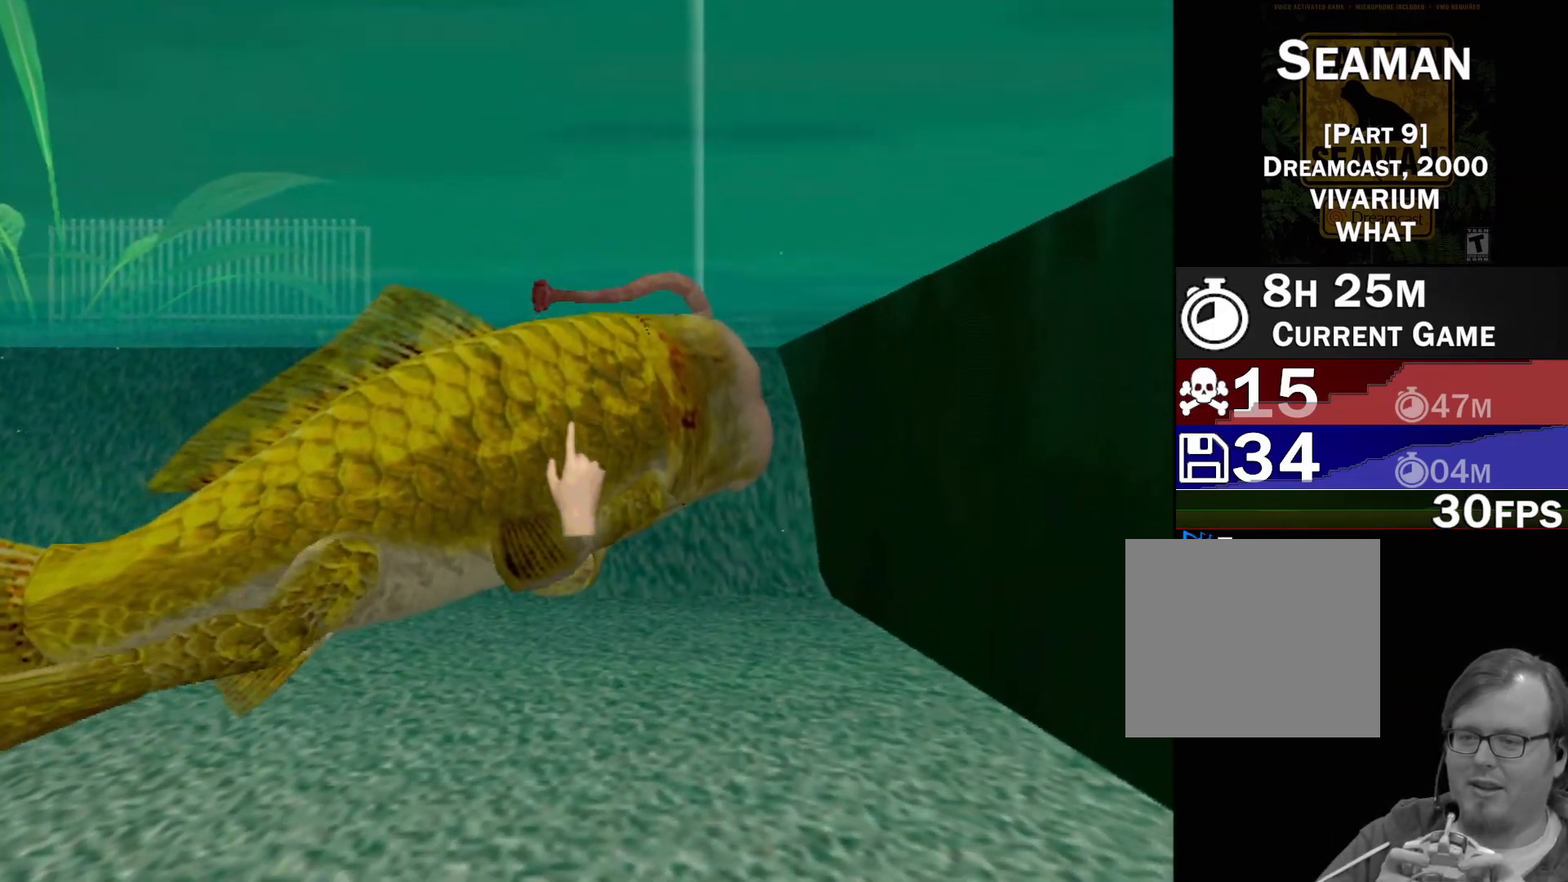
{"buttons": [], "left_stick": "center", "events": []}
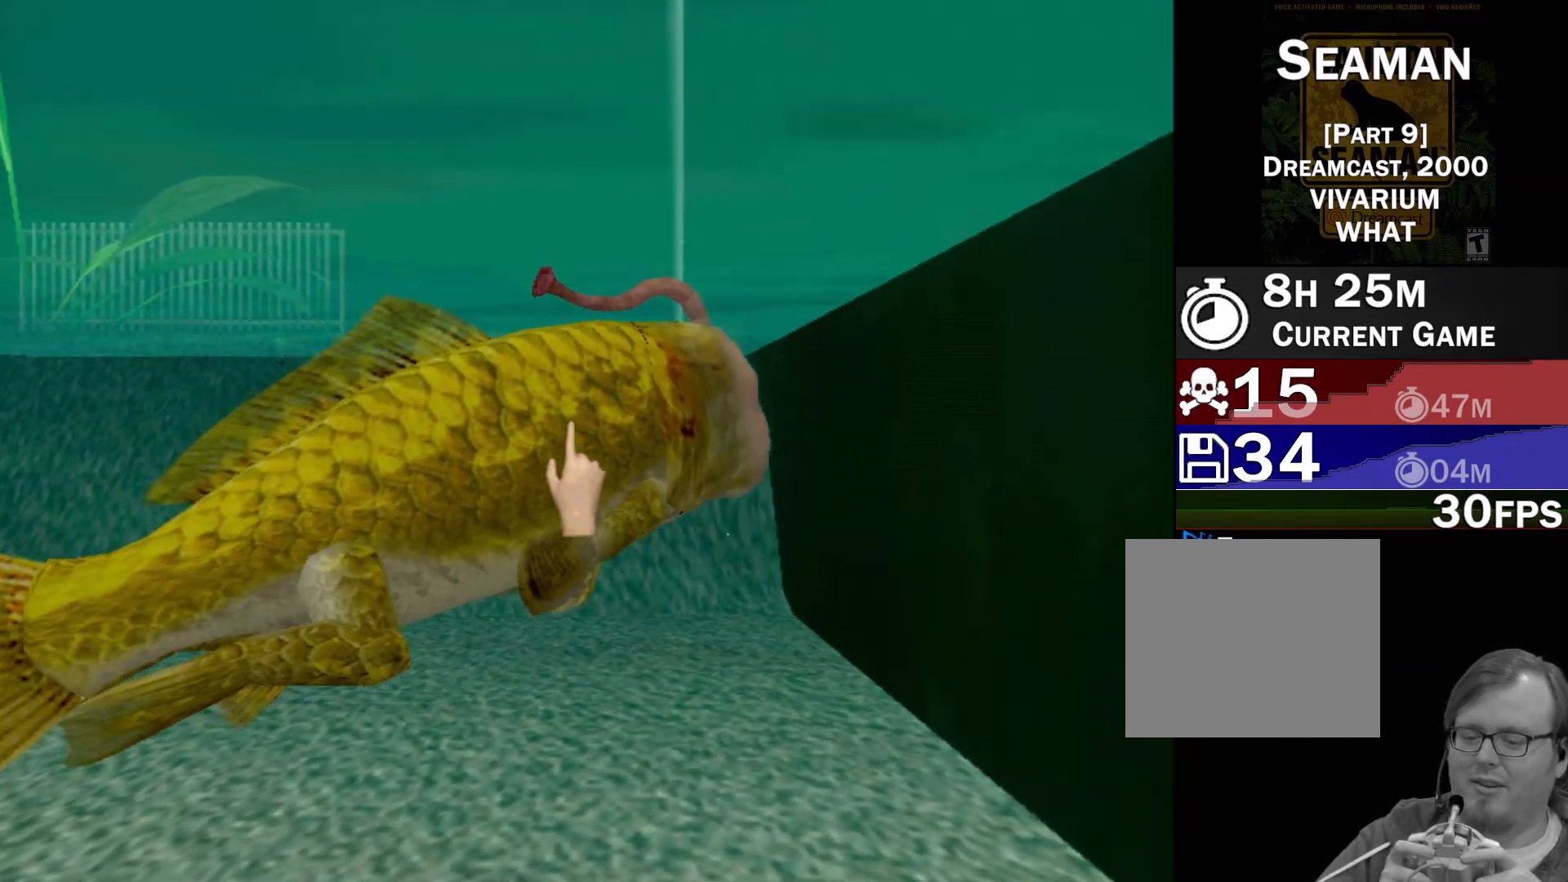
{"buttons": [], "left_stick": "center", "events": []}
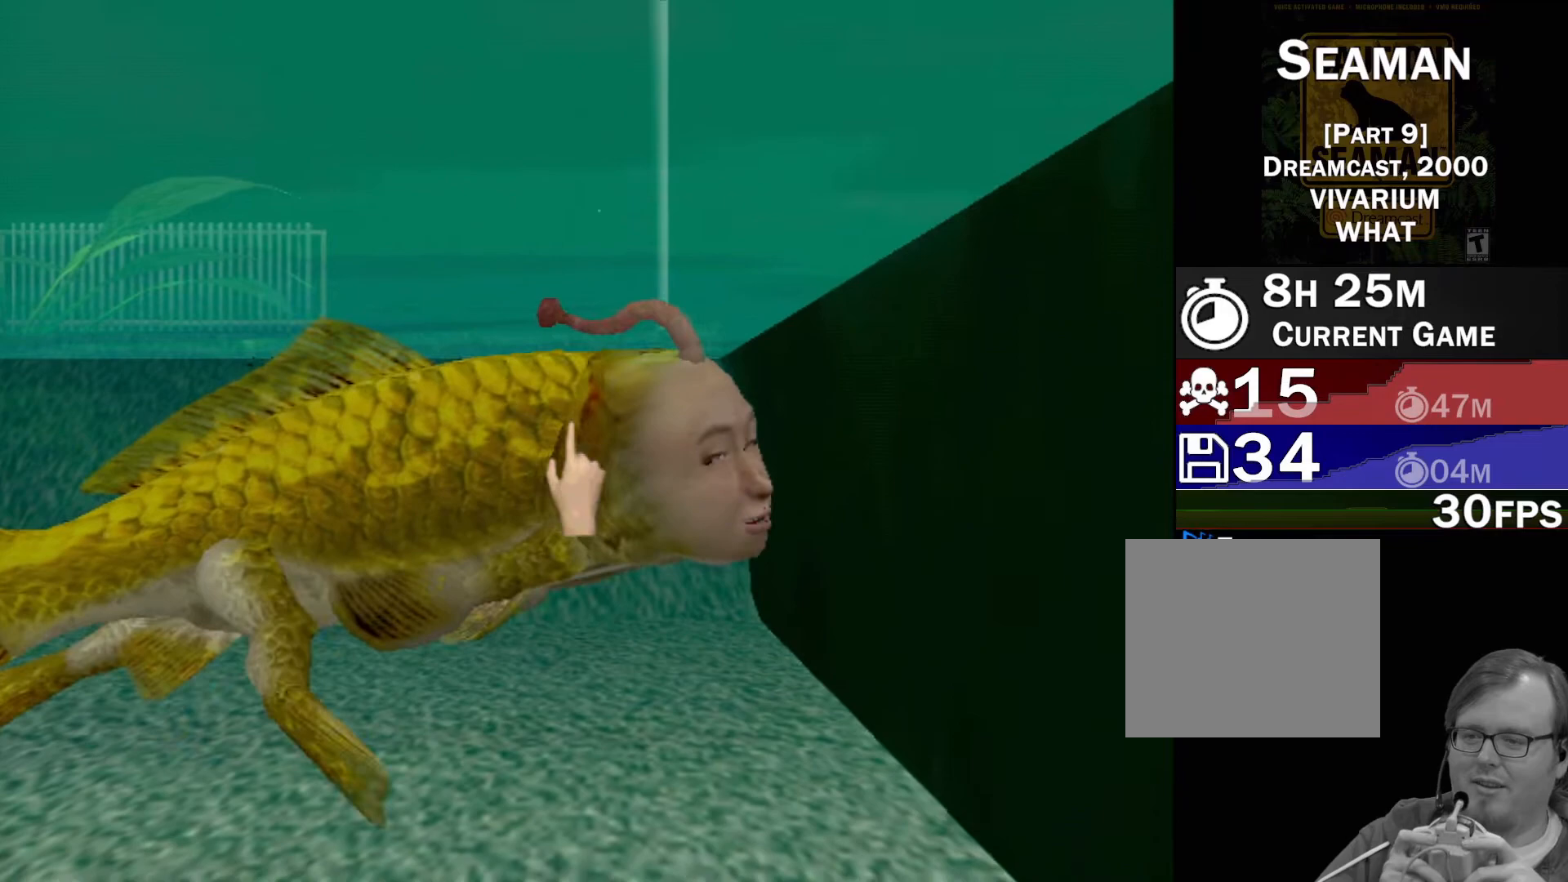
{"buttons": ["A"], "left_stick": "center", "events": [[17, "A", "down"]]}
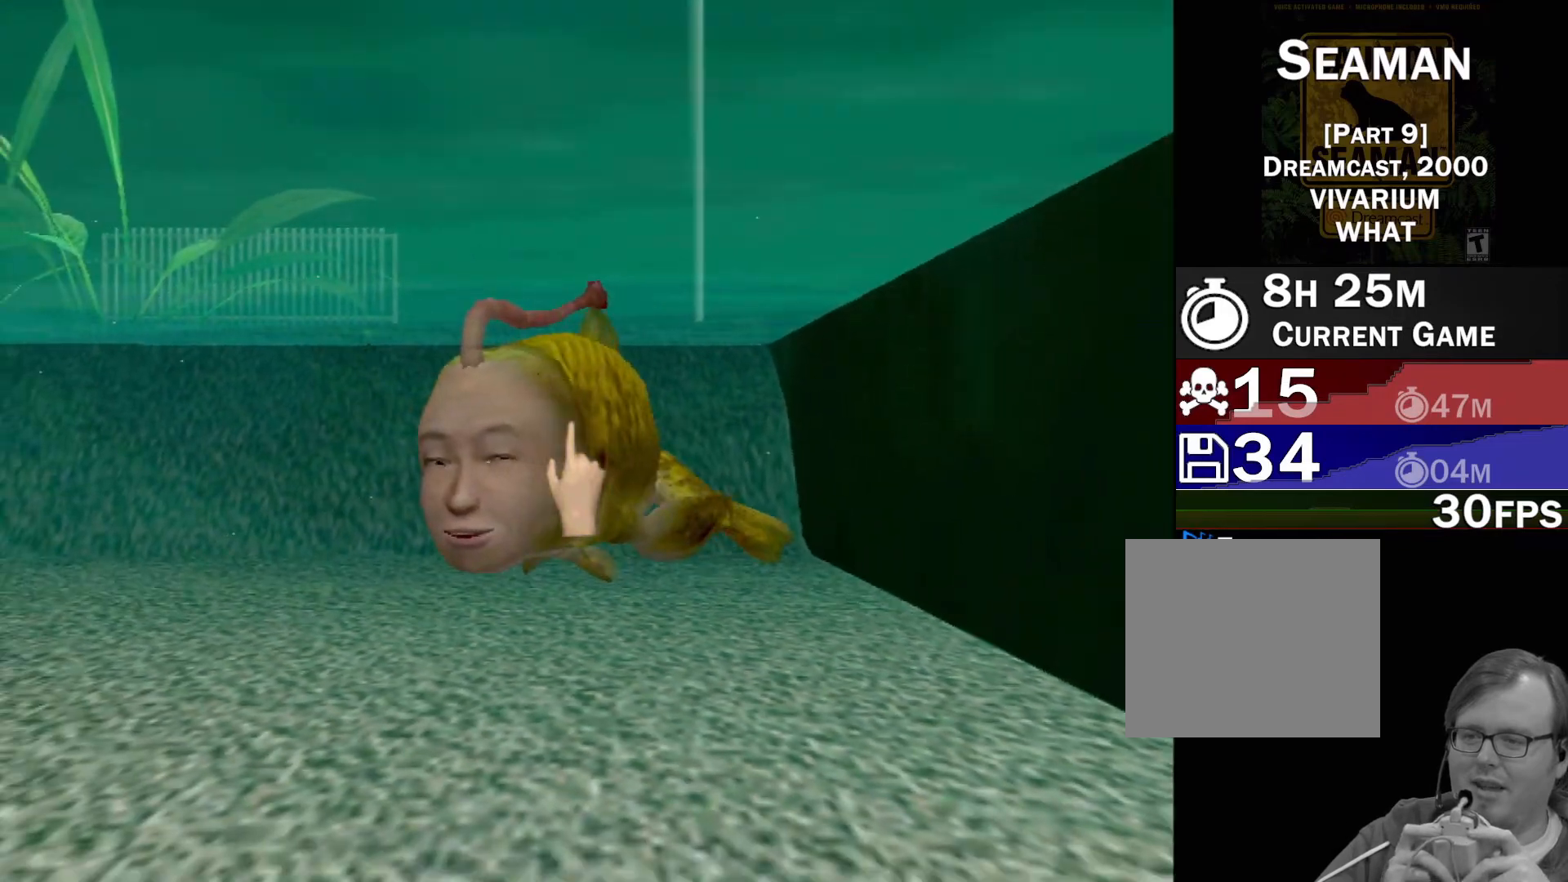
{"buttons": ["A"], "left_stick": "center", "events": []}
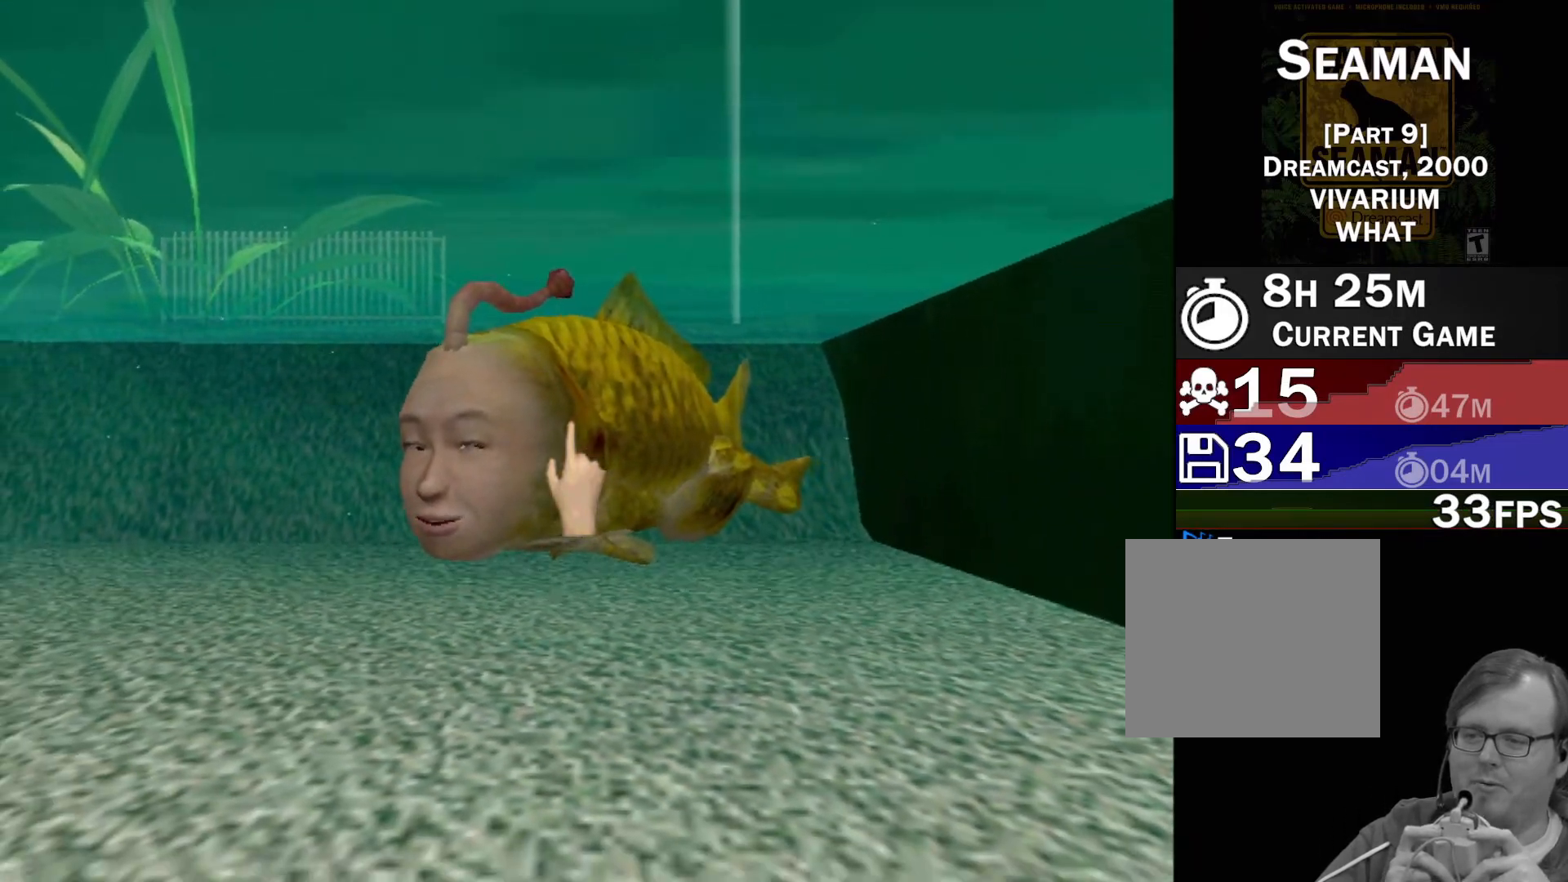
{"buttons": [], "left_stick": "center", "events": [[250, "A", "up"]]}
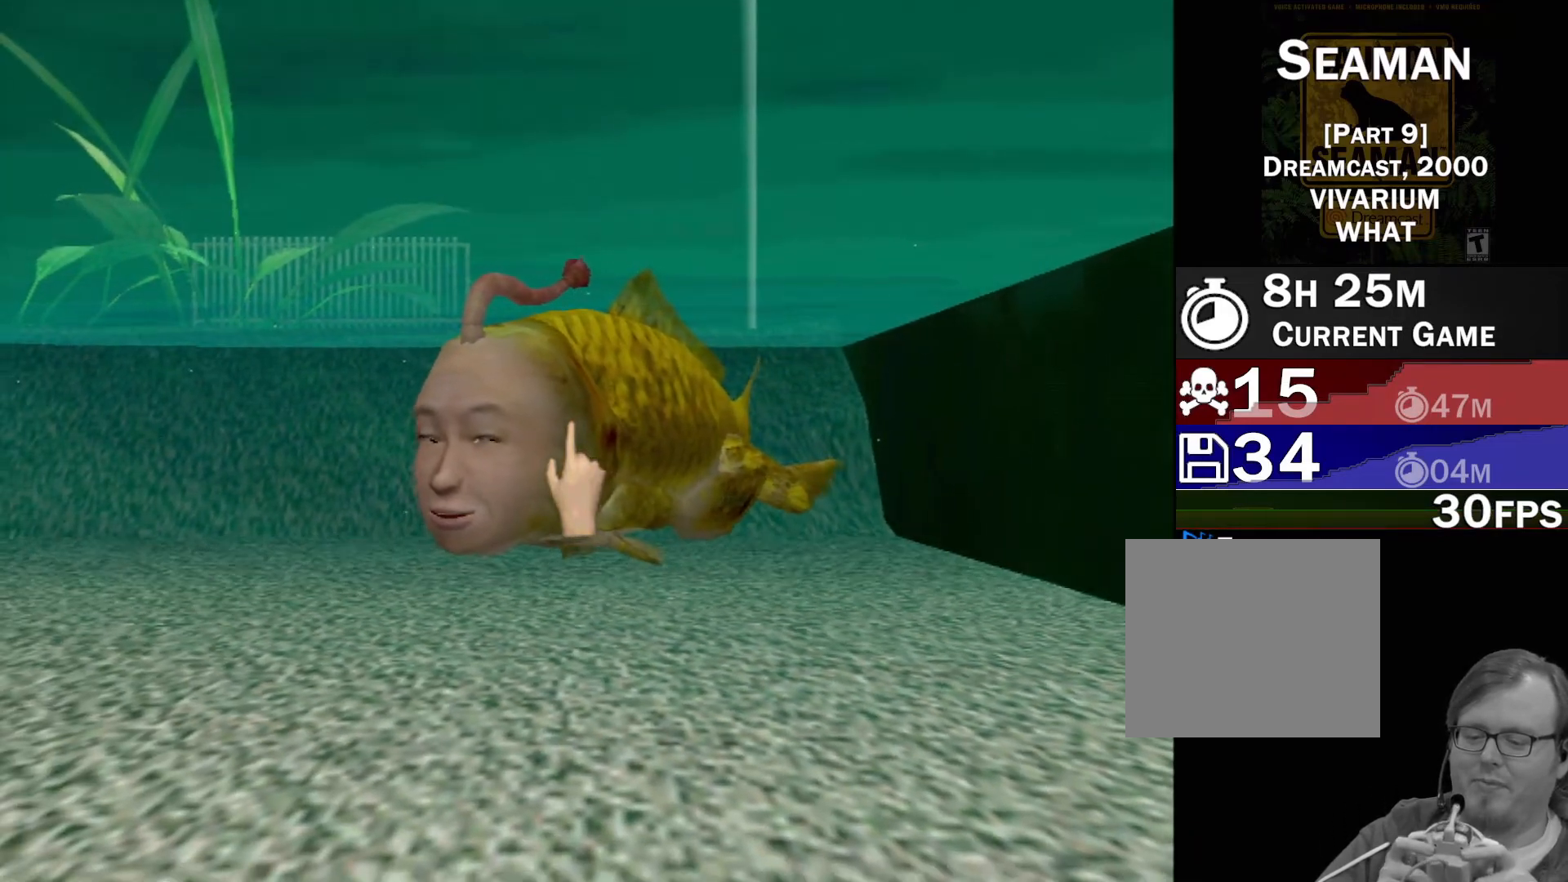
{"buttons": [], "left_stick": "center", "events": []}
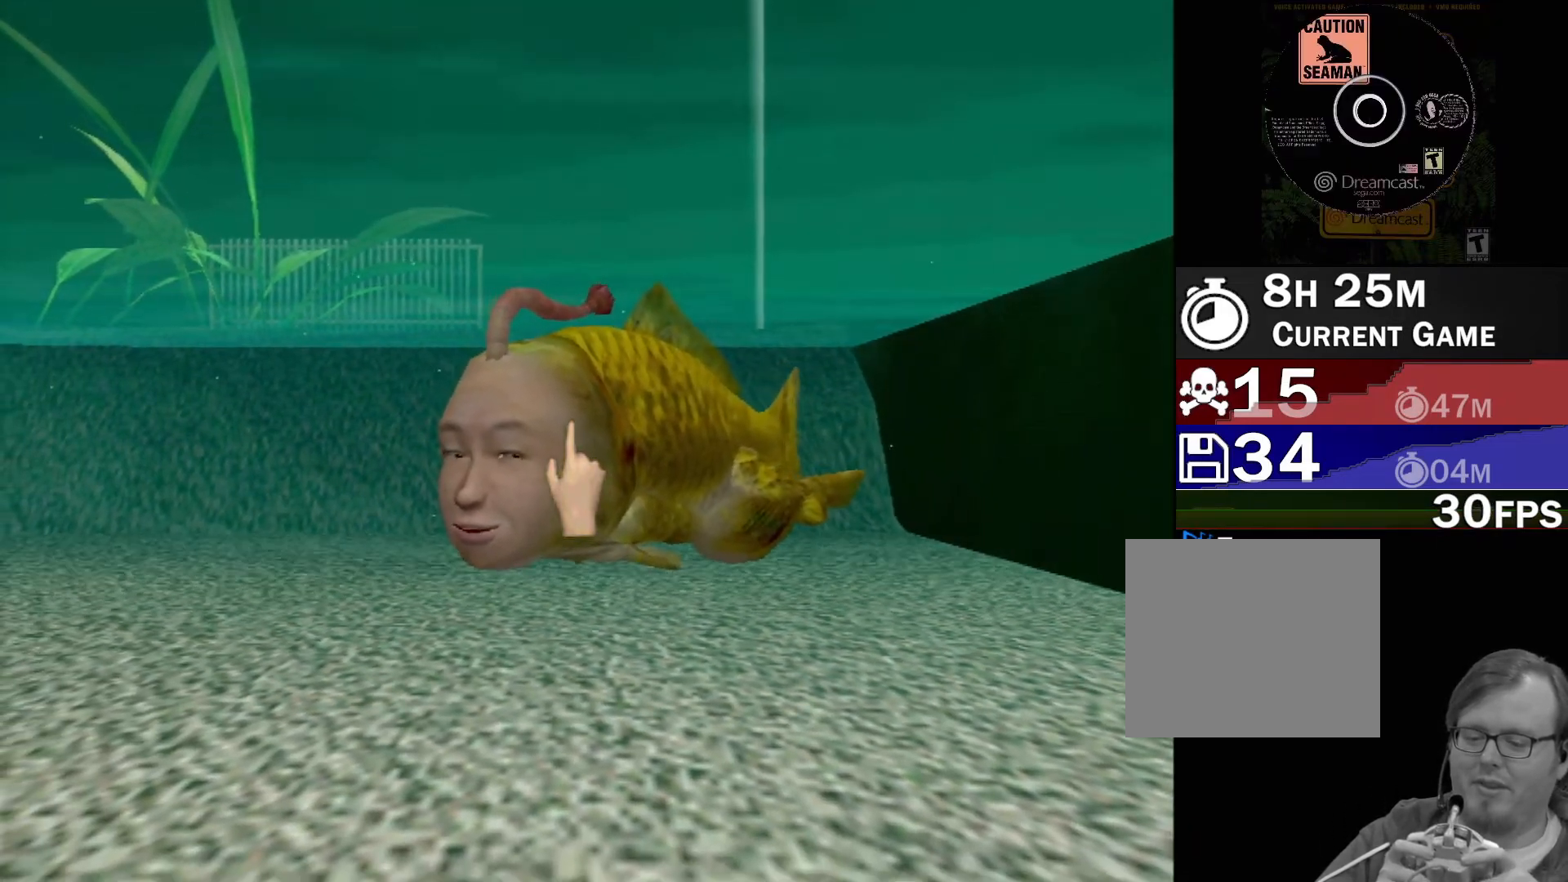
{"buttons": [], "left_stick": "center", "events": []}
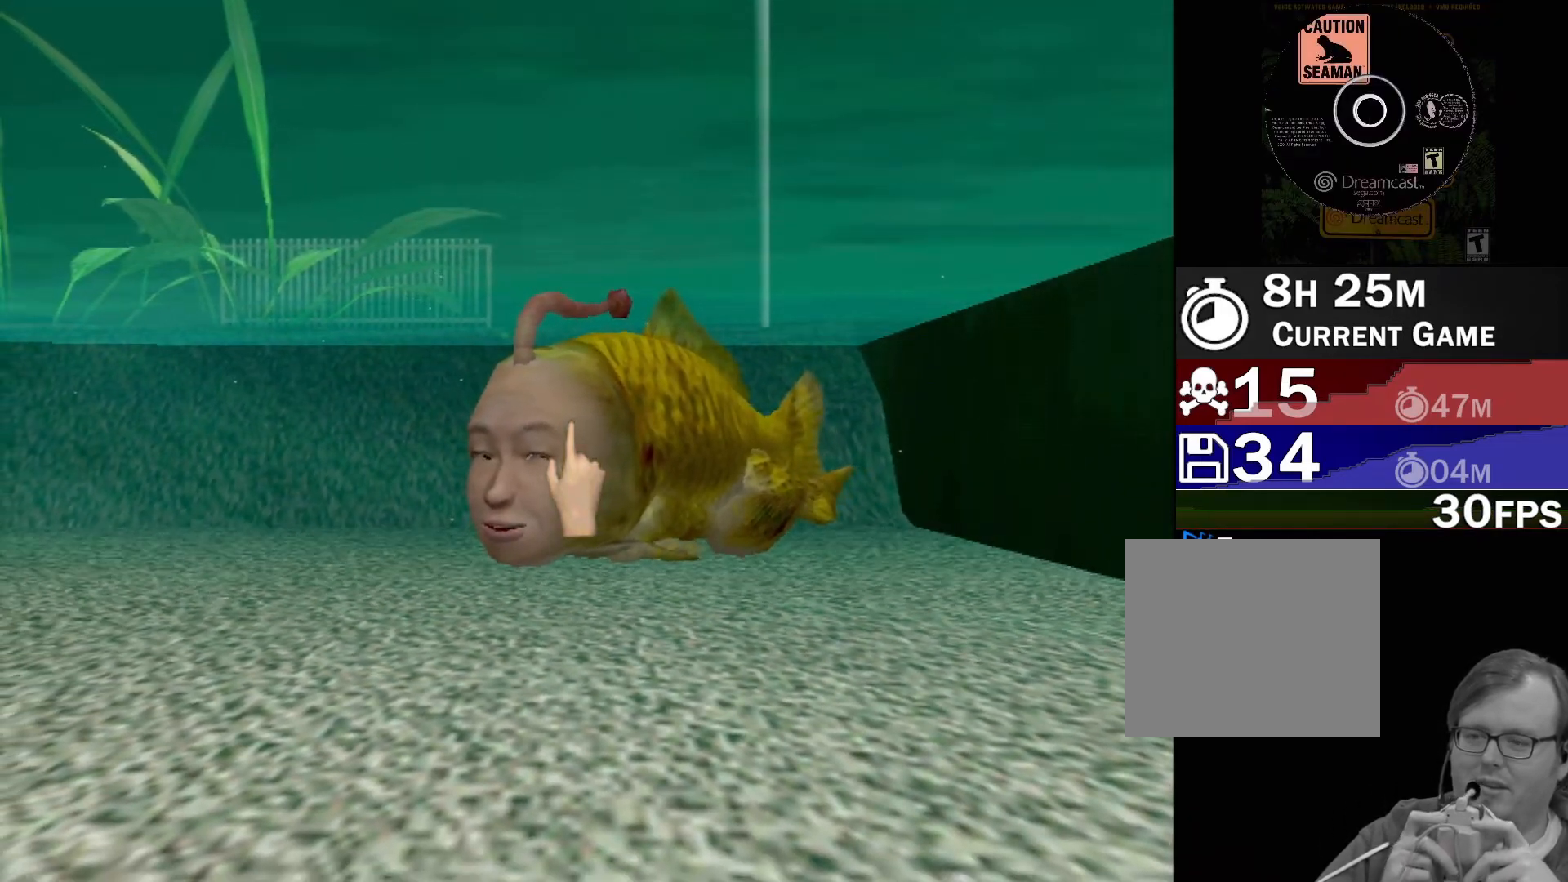
{"buttons": ["A"], "left_stick": "center", "events": [[217, "A", "down"]]}
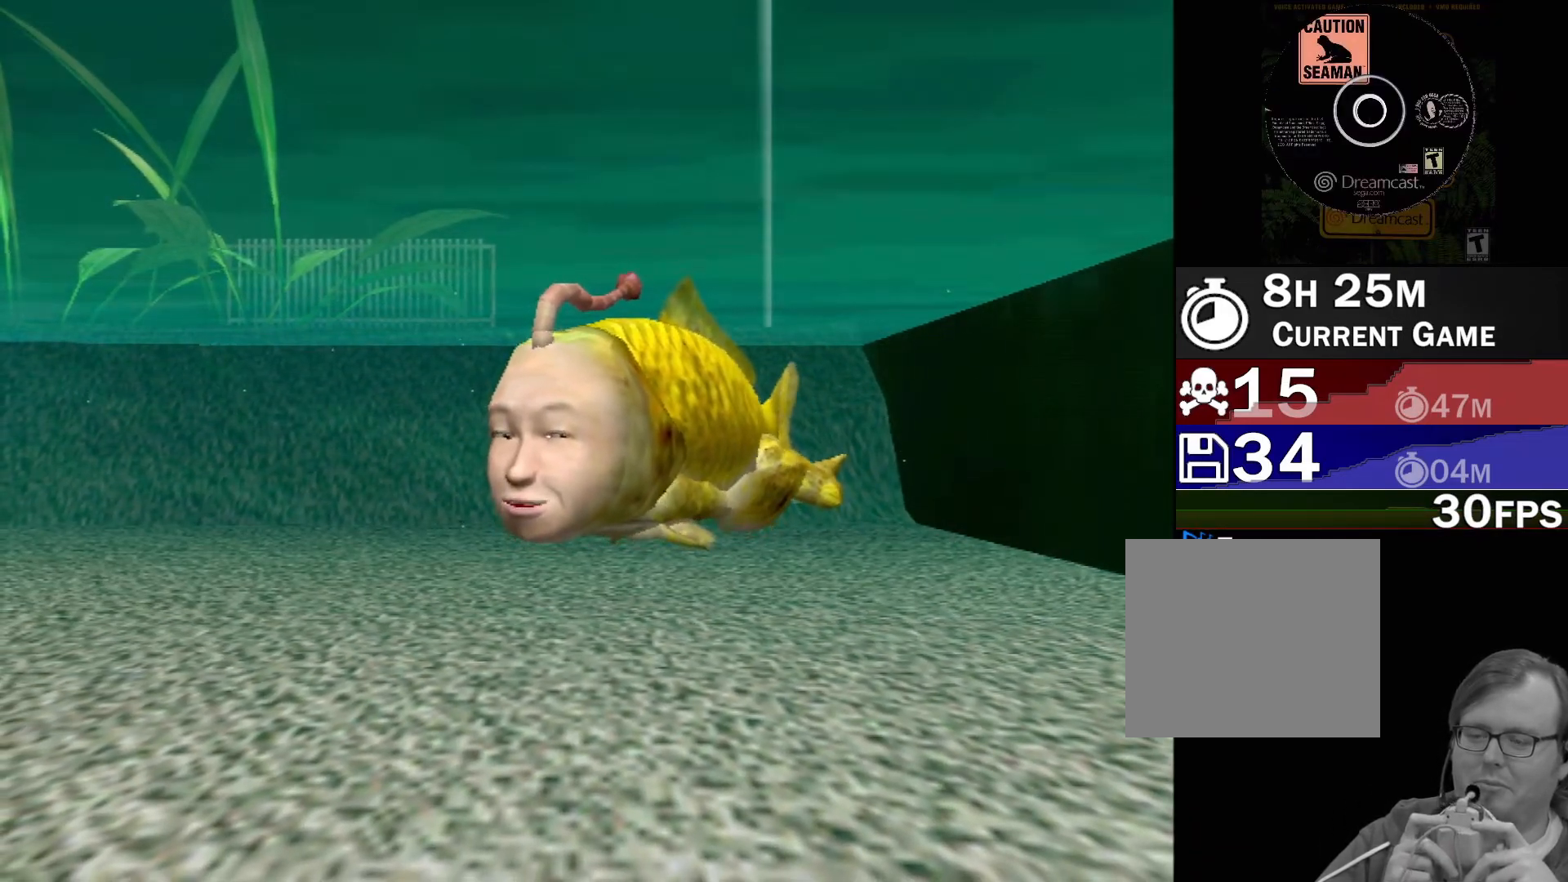
{"buttons": ["A"], "left_stick": "center", "events": []}
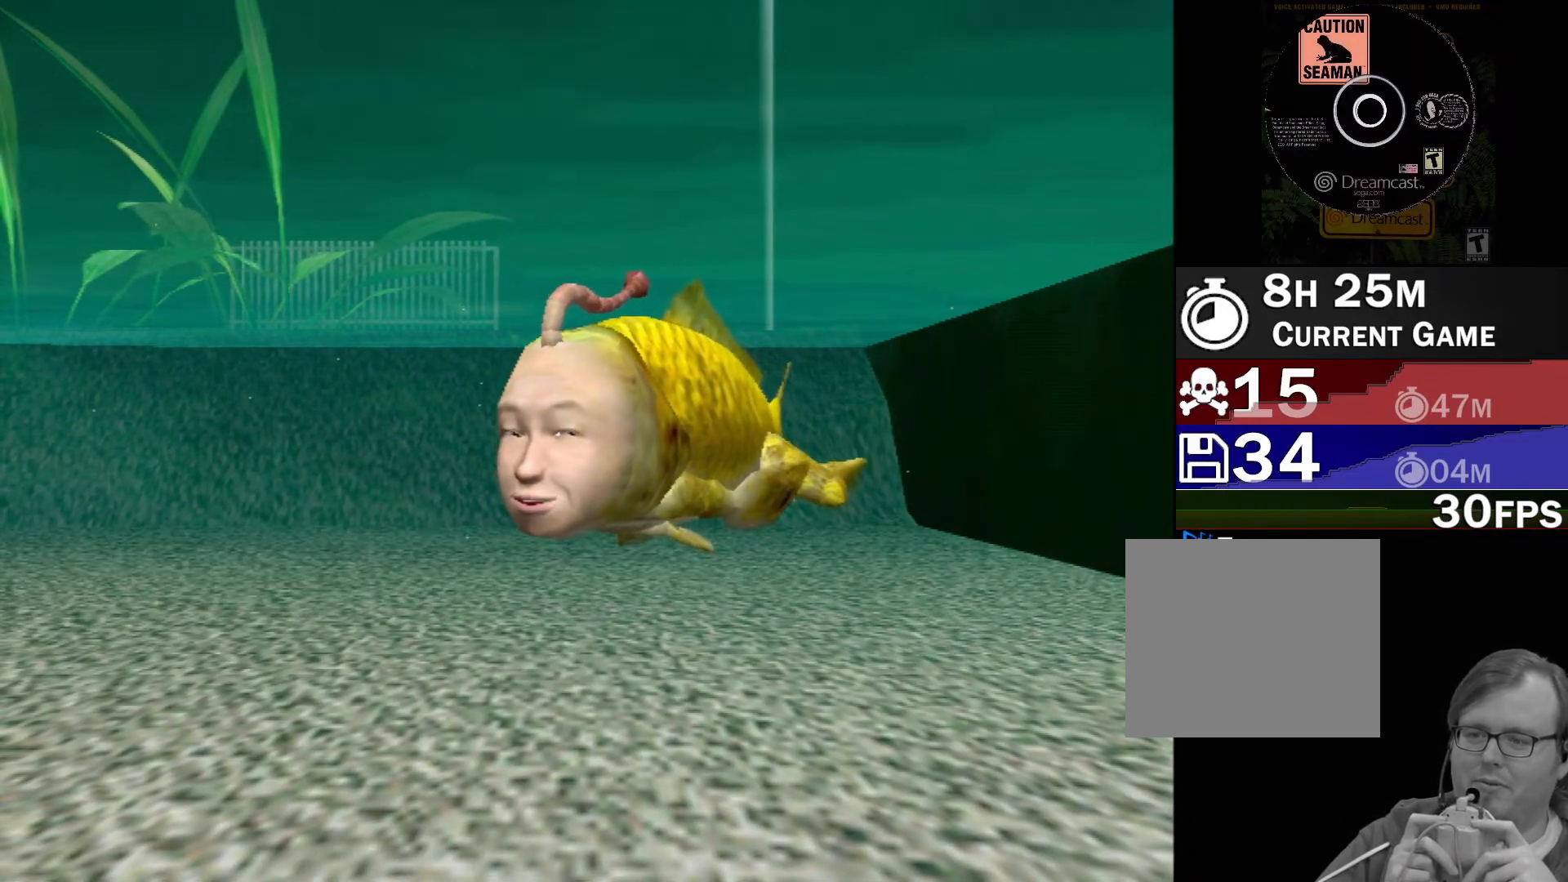
{"buttons": [], "left_stick": "center", "events": [[167, "A", "up"]]}